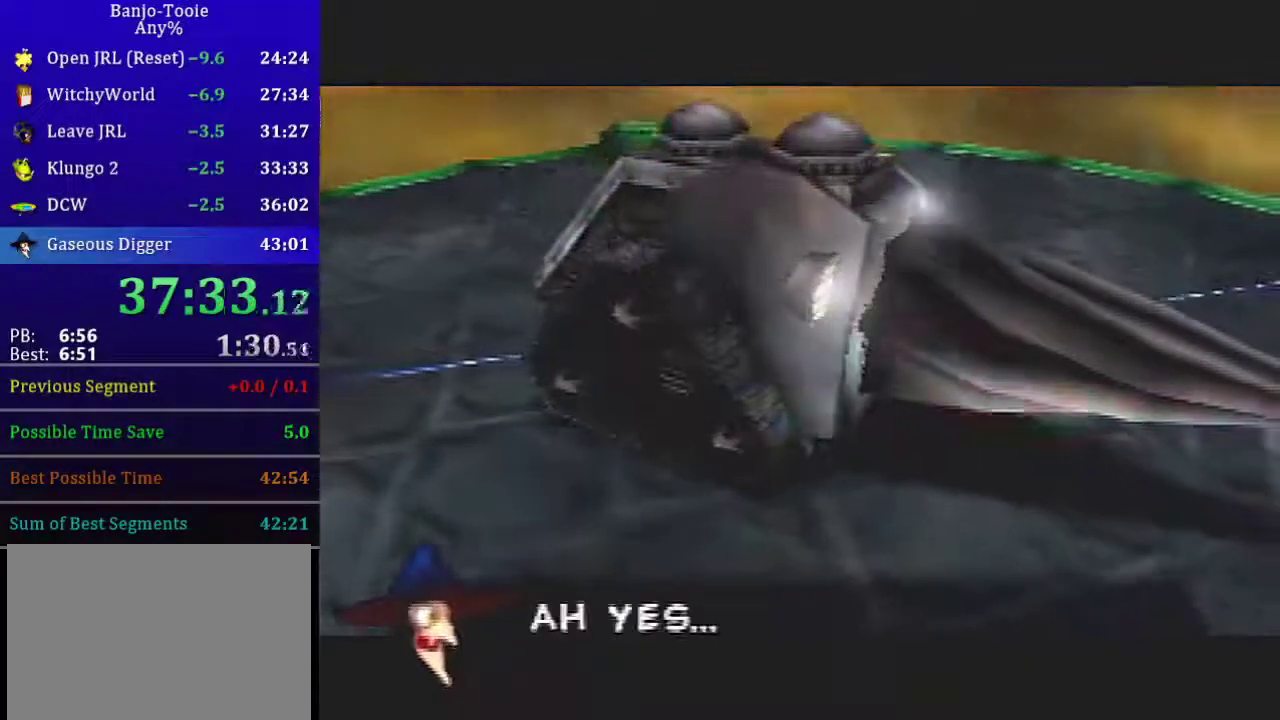
Gameplay with a controller (Nintendo layout); each line is a JSON object with the inputs held at the frame after it. "events" lists button and stick changes between this image and that frame as [ms after this image, input, new state], when the widget could be followed in between. Not read: L1 L3 R3 Z.
{"buttons": [], "left_stick": "down-left", "events": [[401, "left_stick", "down-left"]]}
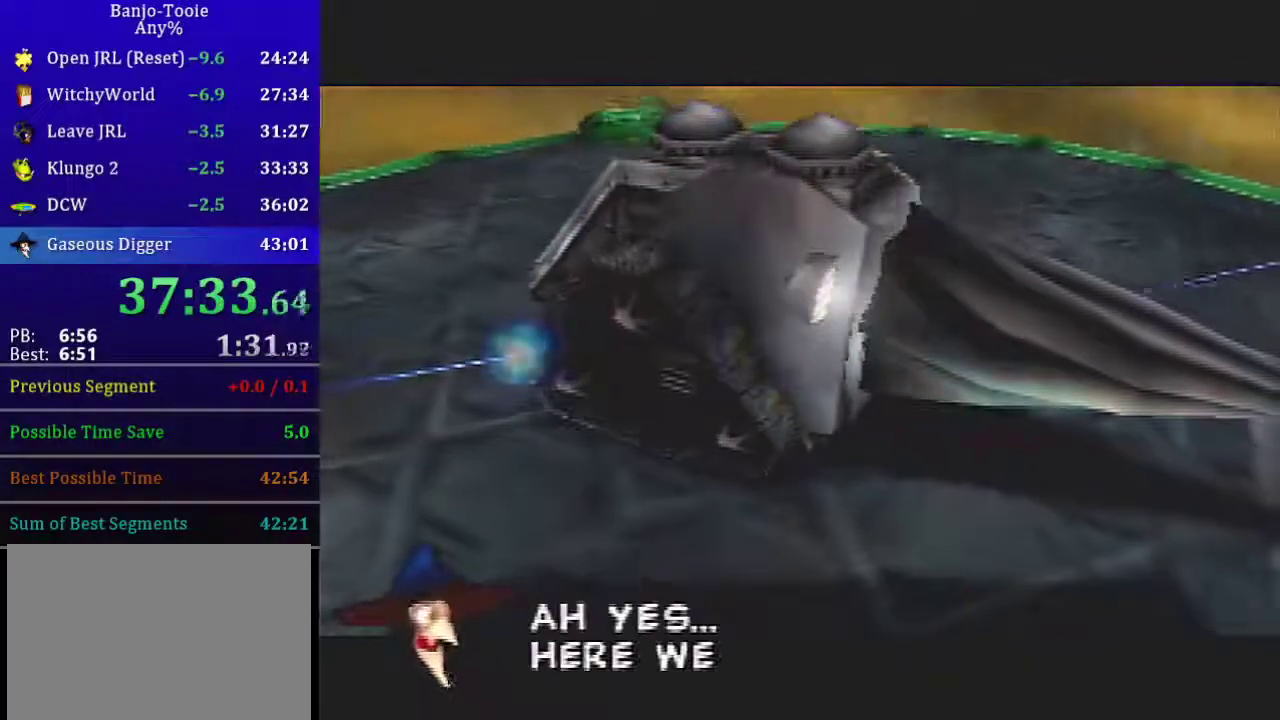
{"buttons": [], "left_stick": "down-left"}
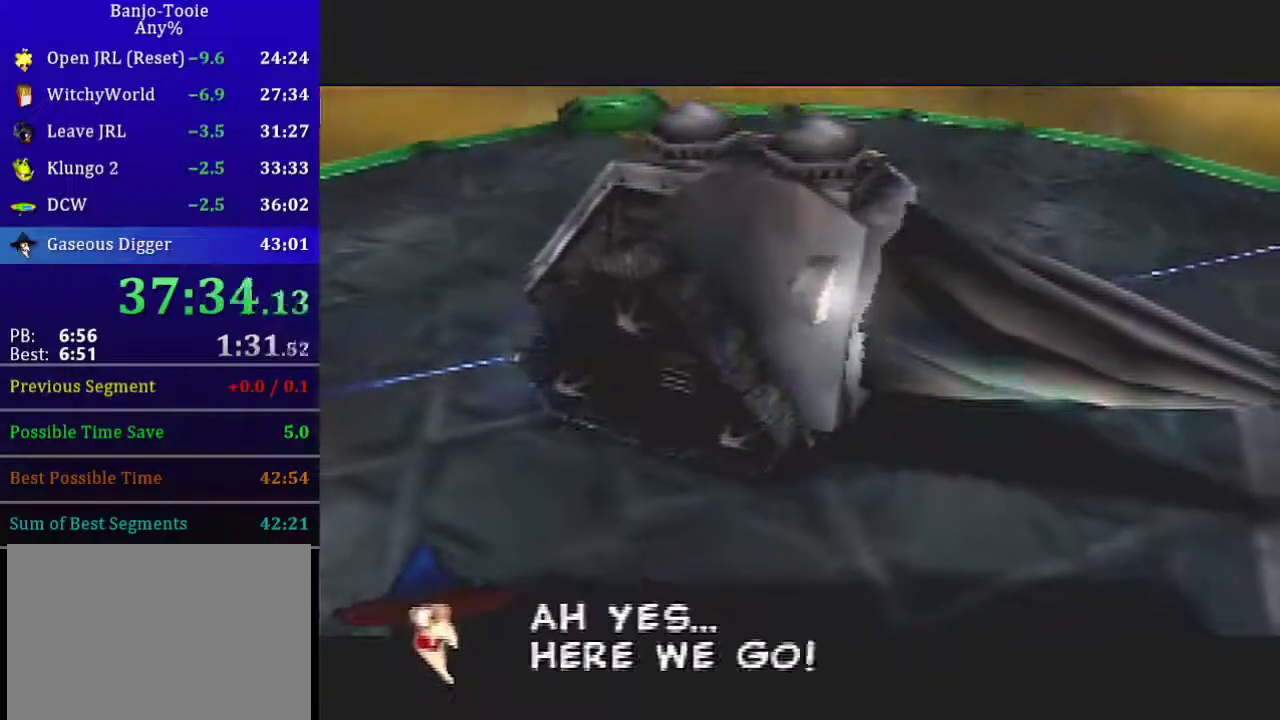
{"buttons": [], "left_stick": "down-left", "events": []}
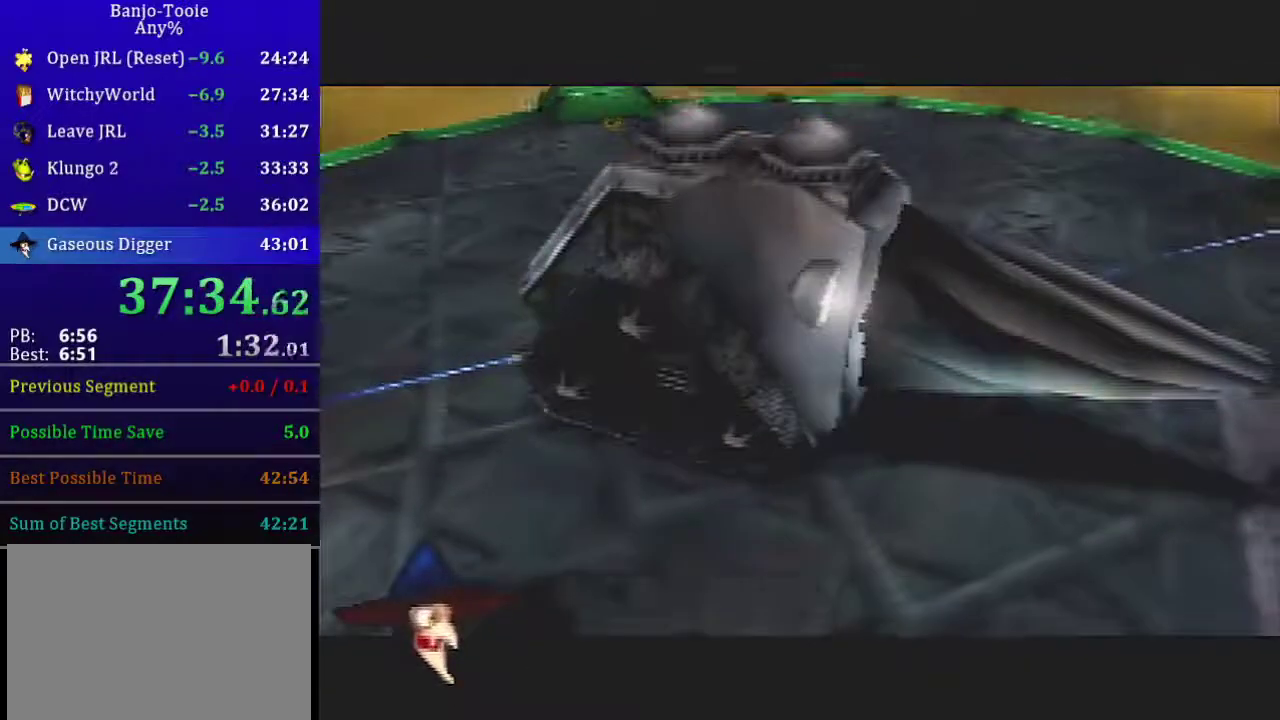
{"buttons": [], "left_stick": "down", "events": [[33, "left_stick", "down"]]}
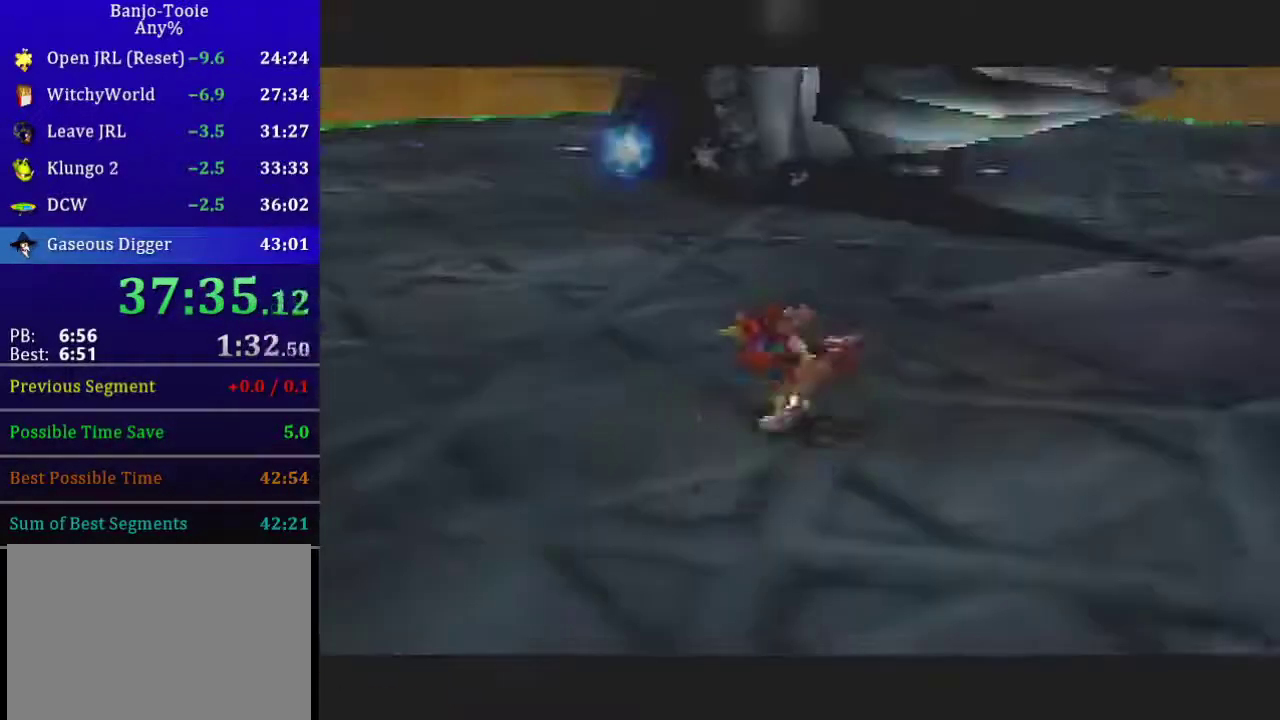
{"buttons": [], "left_stick": "down-left", "events": [[67, "C_DOWN", "down"], [100, "R1", "down"], [134, "left_stick", "down-left"], [201, "C_DOWN", "up"], [201, "R1", "up"], [401, "R1", "down"], [467, "R1", "up"]]}
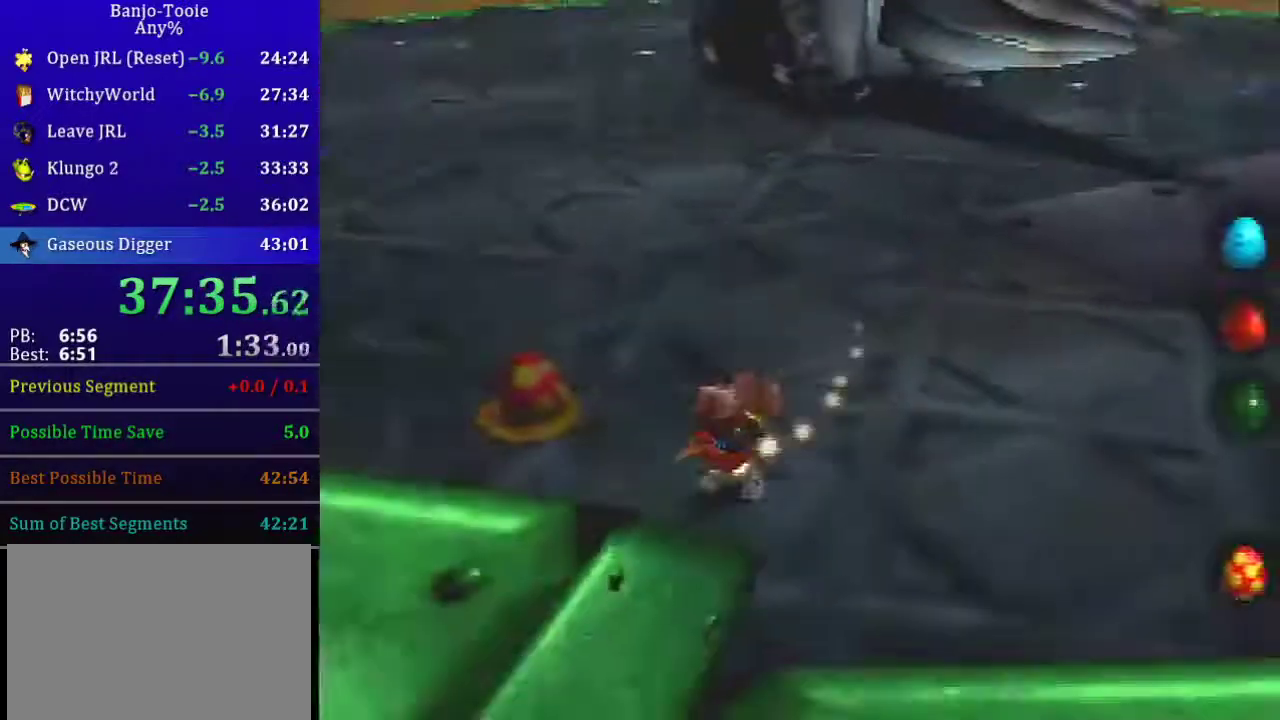
{"buttons": [], "left_stick": "center", "events": [[400, "left_stick", "center"]]}
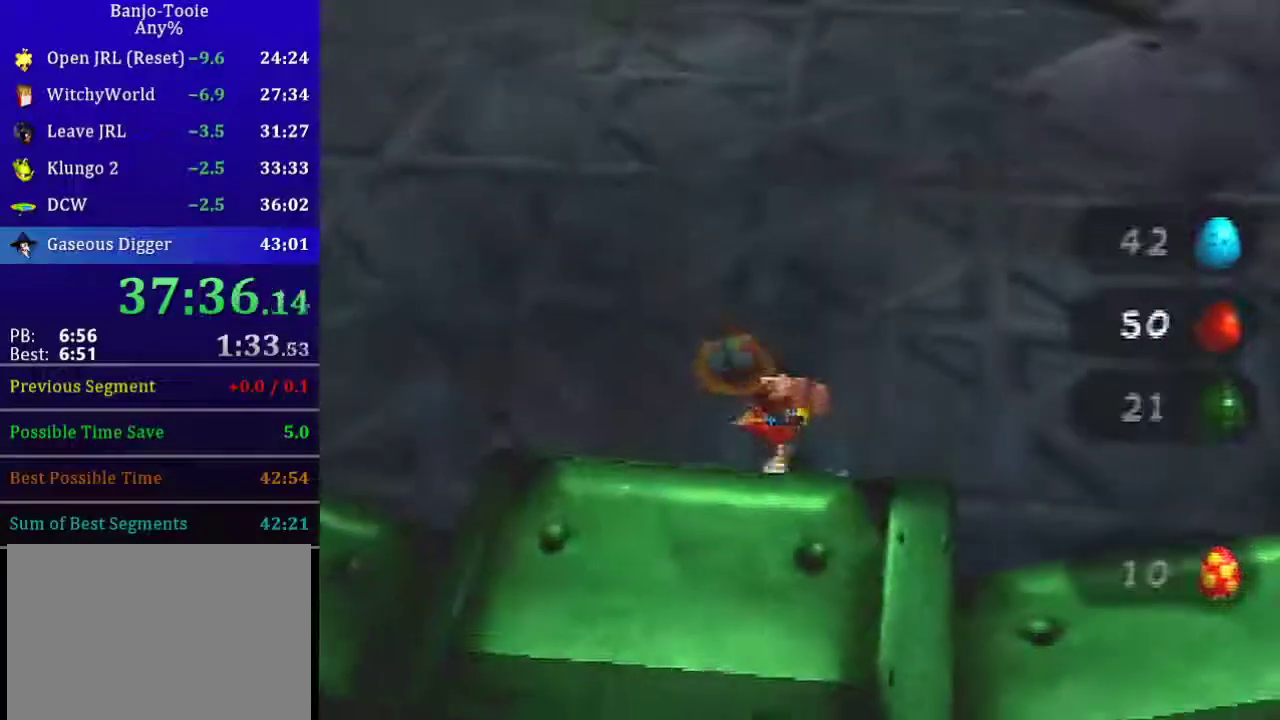
{"buttons": [], "left_stick": "center", "events": []}
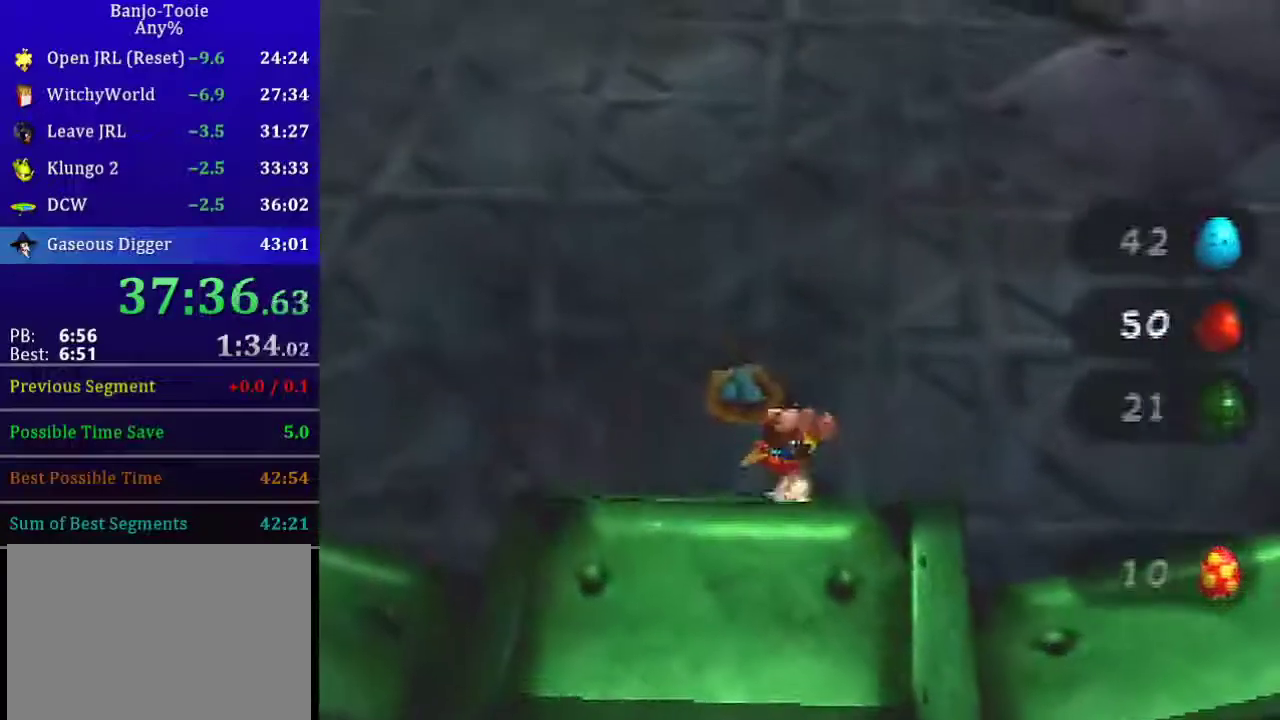
{"buttons": [], "left_stick": "up", "events": [[200, "left_stick", "up-left"], [300, "left_stick", "up"]]}
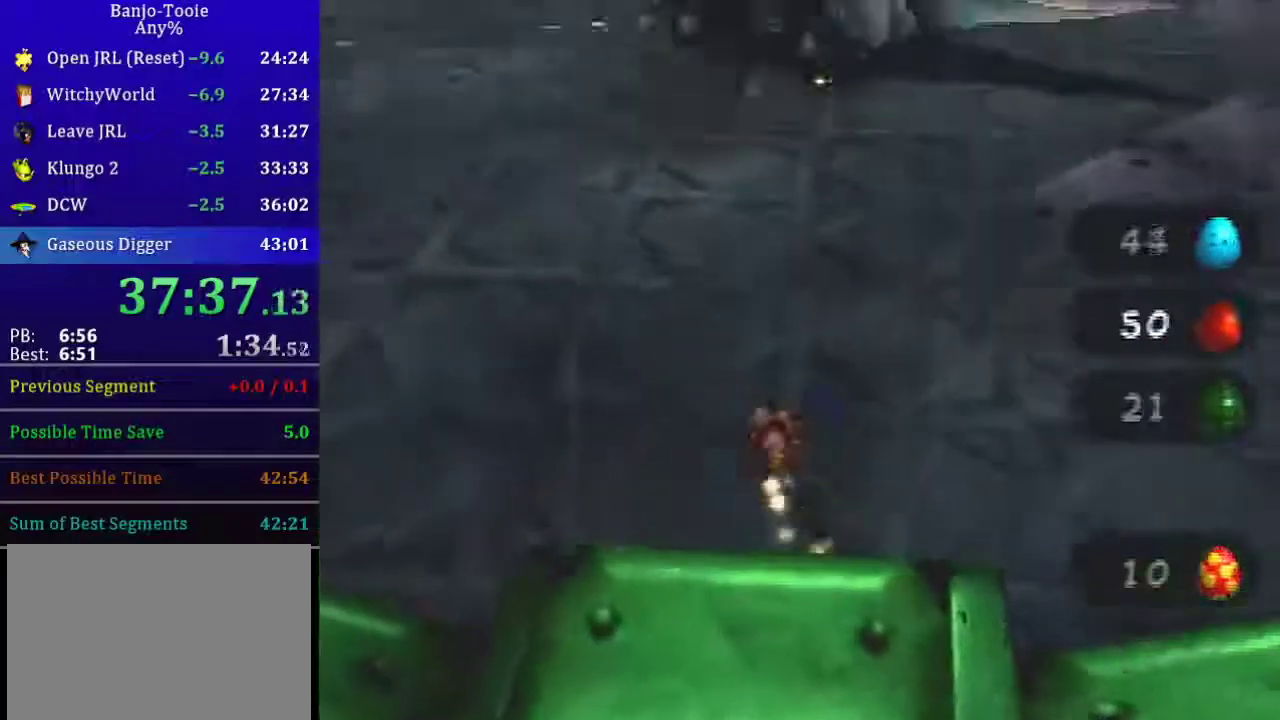
{"buttons": [], "left_stick": "up-right", "events": [[100, "left_stick", "up-right"]]}
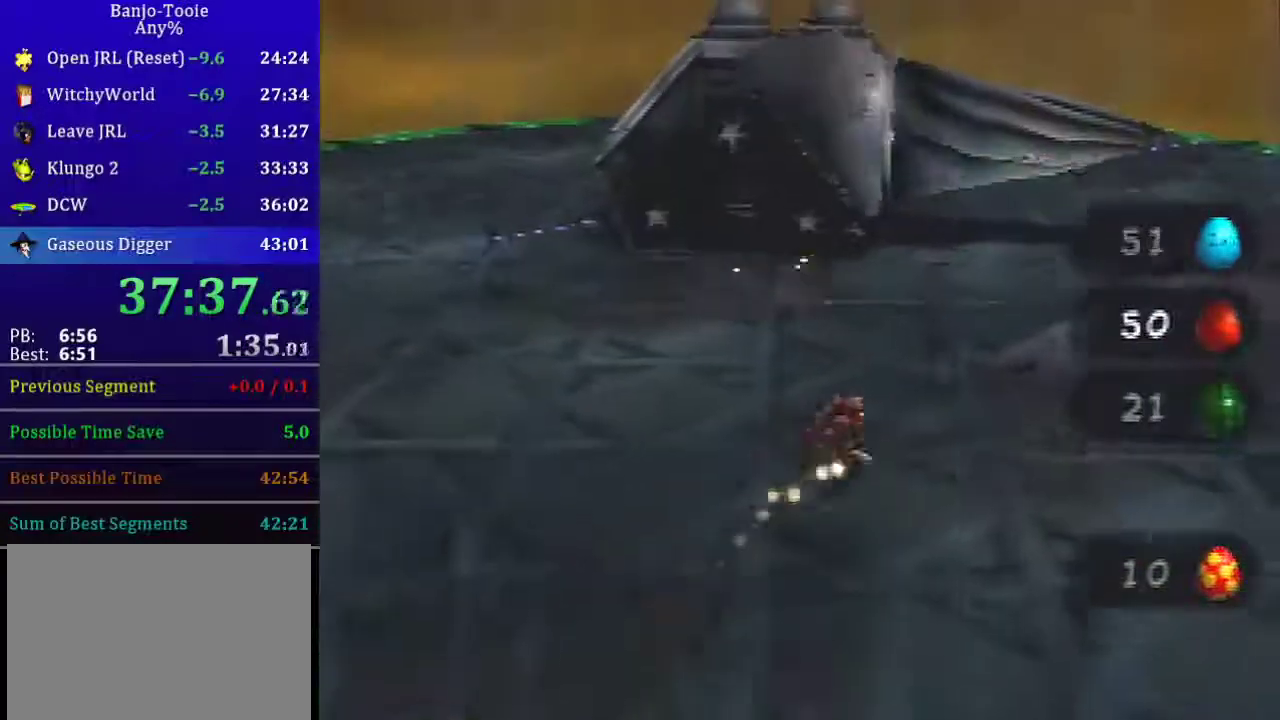
{"buttons": [], "left_stick": "up-right"}
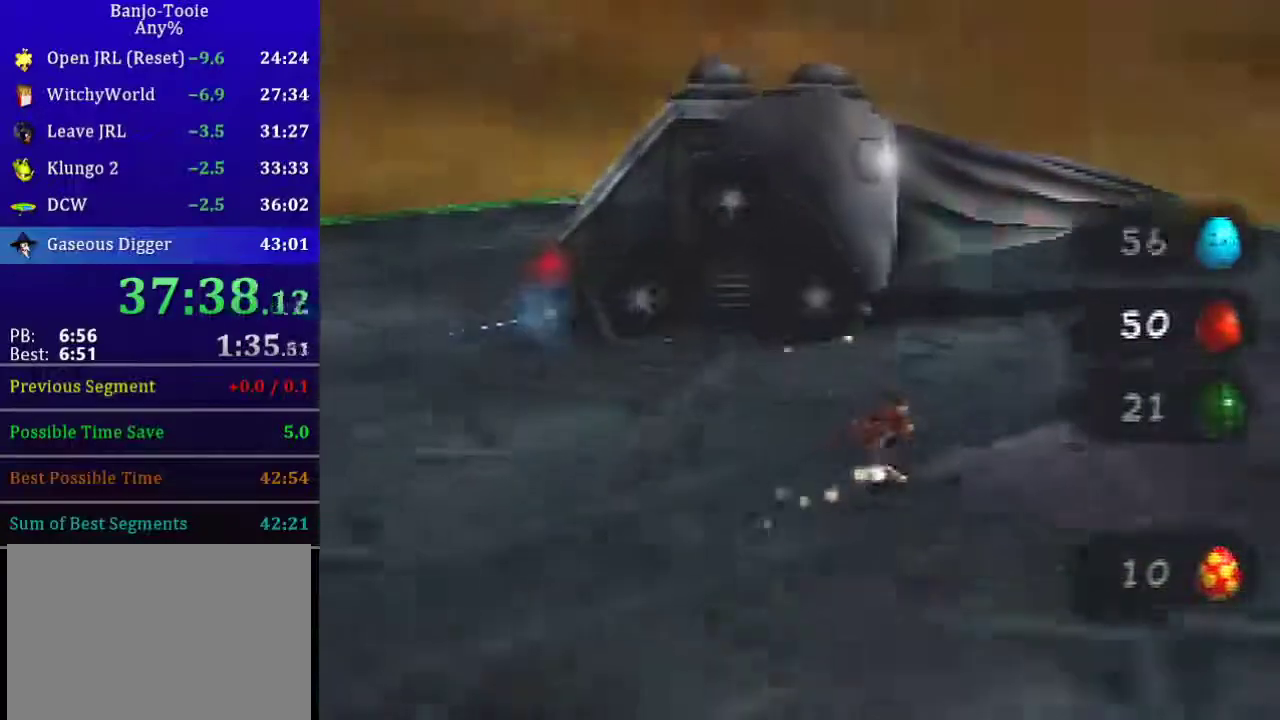
{"buttons": [], "left_stick": "up-right"}
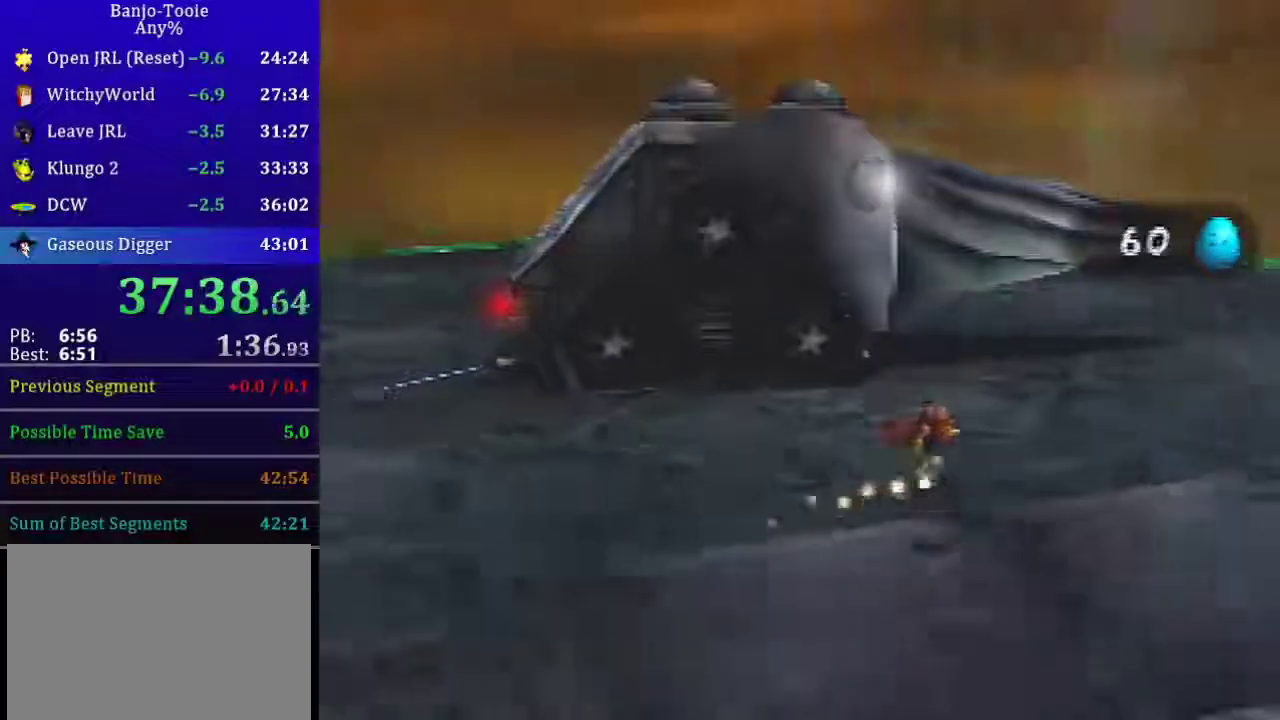
{"buttons": [], "left_stick": "up-right"}
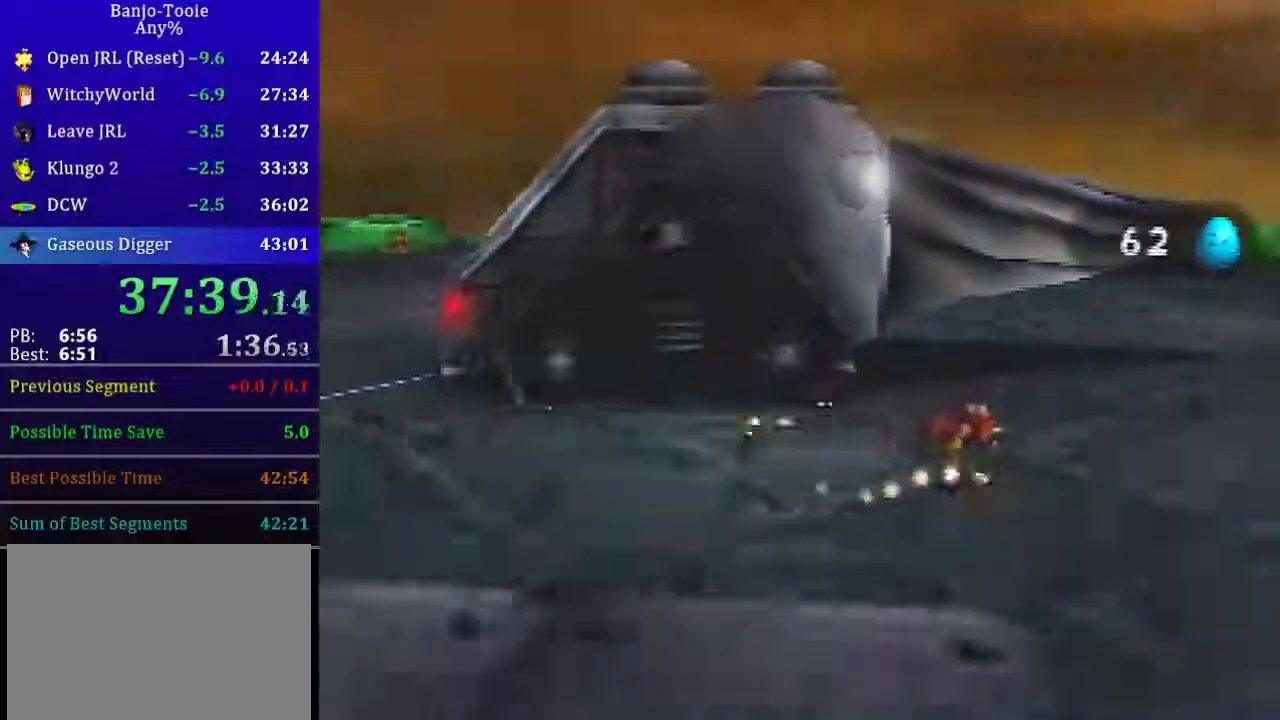
{"buttons": [], "left_stick": "right", "events": [[501, "left_stick", "right"]]}
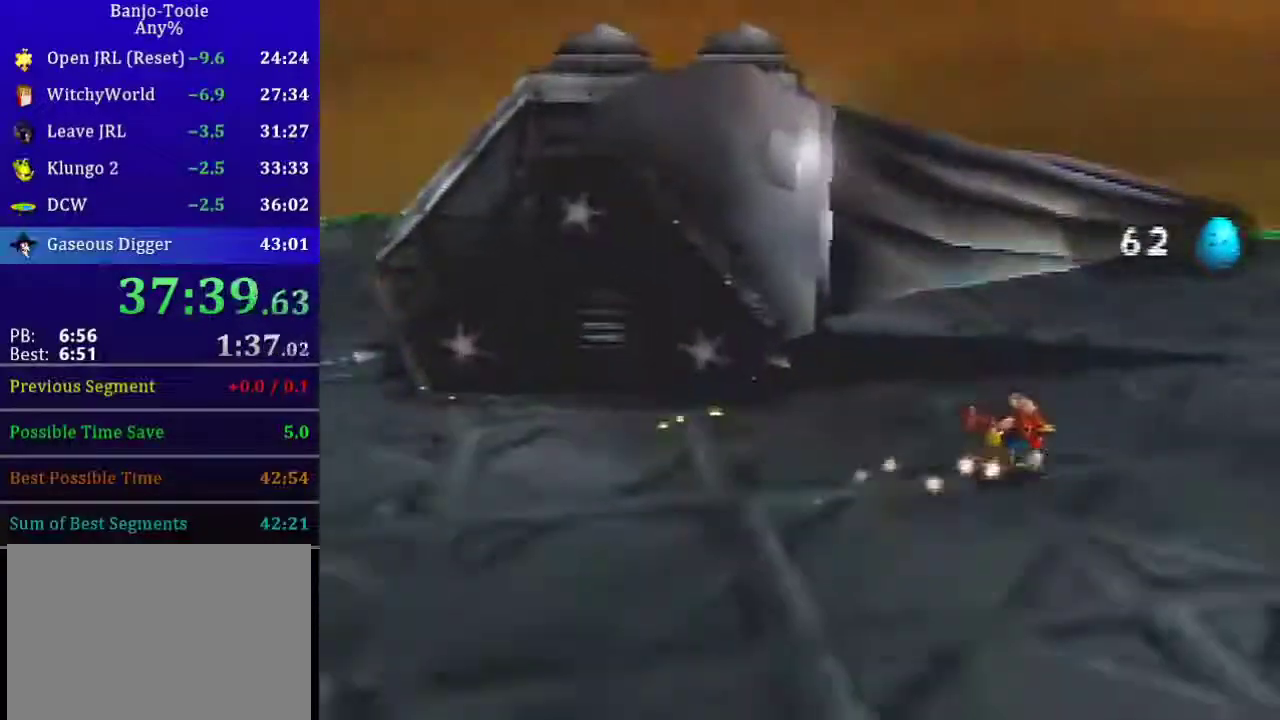
{"buttons": [], "left_stick": "right"}
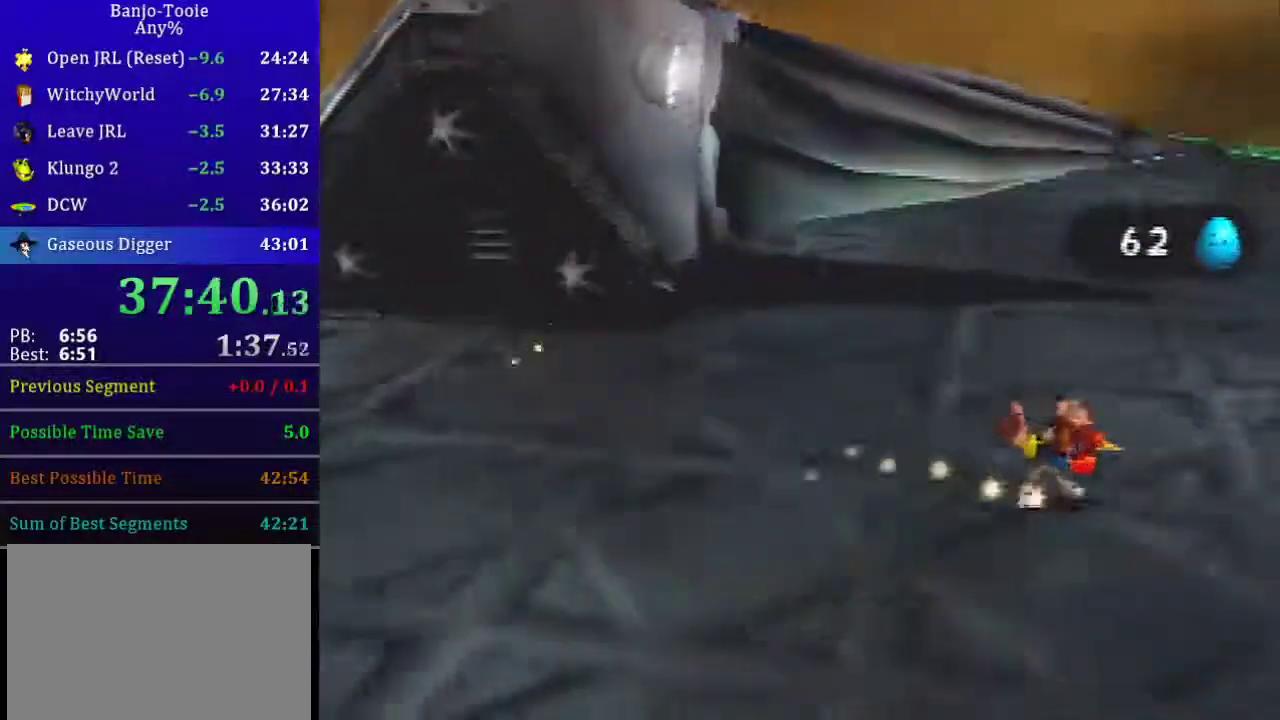
{"buttons": [], "left_stick": "right", "events": [[267, "left_stick", "center"], [334, "left_stick", "right"]]}
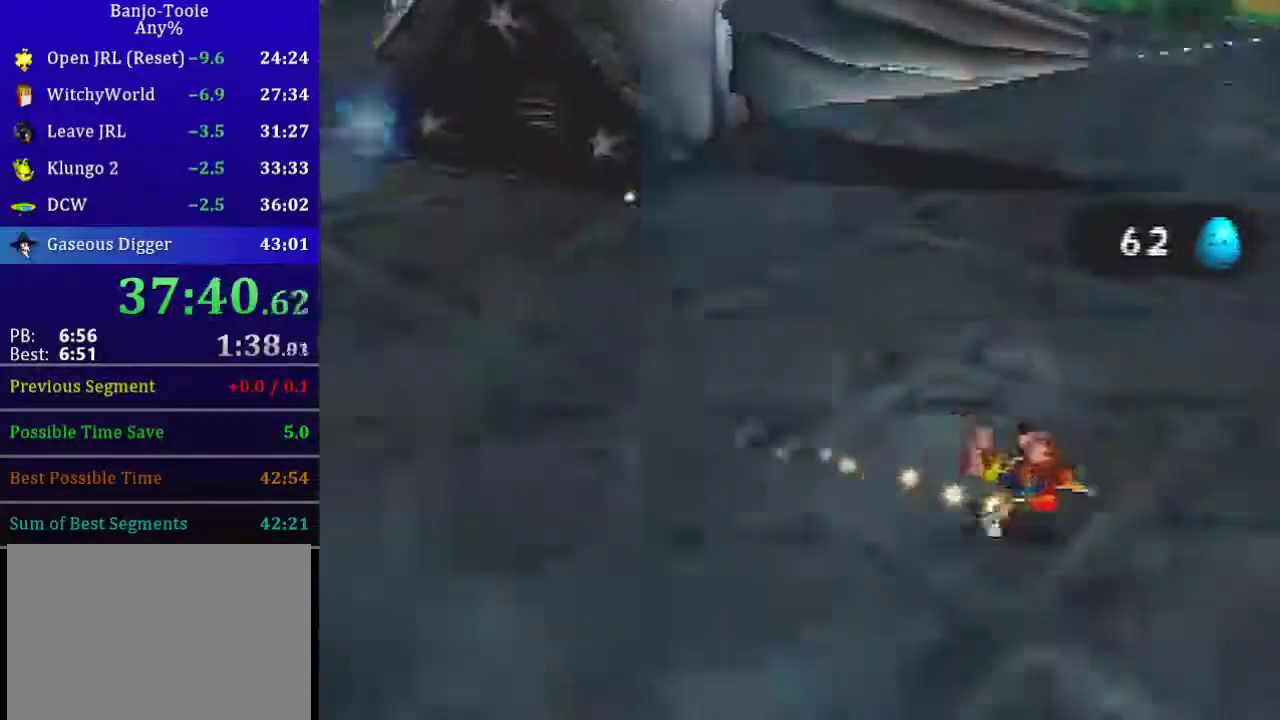
{"buttons": ["B"], "left_stick": "center"}
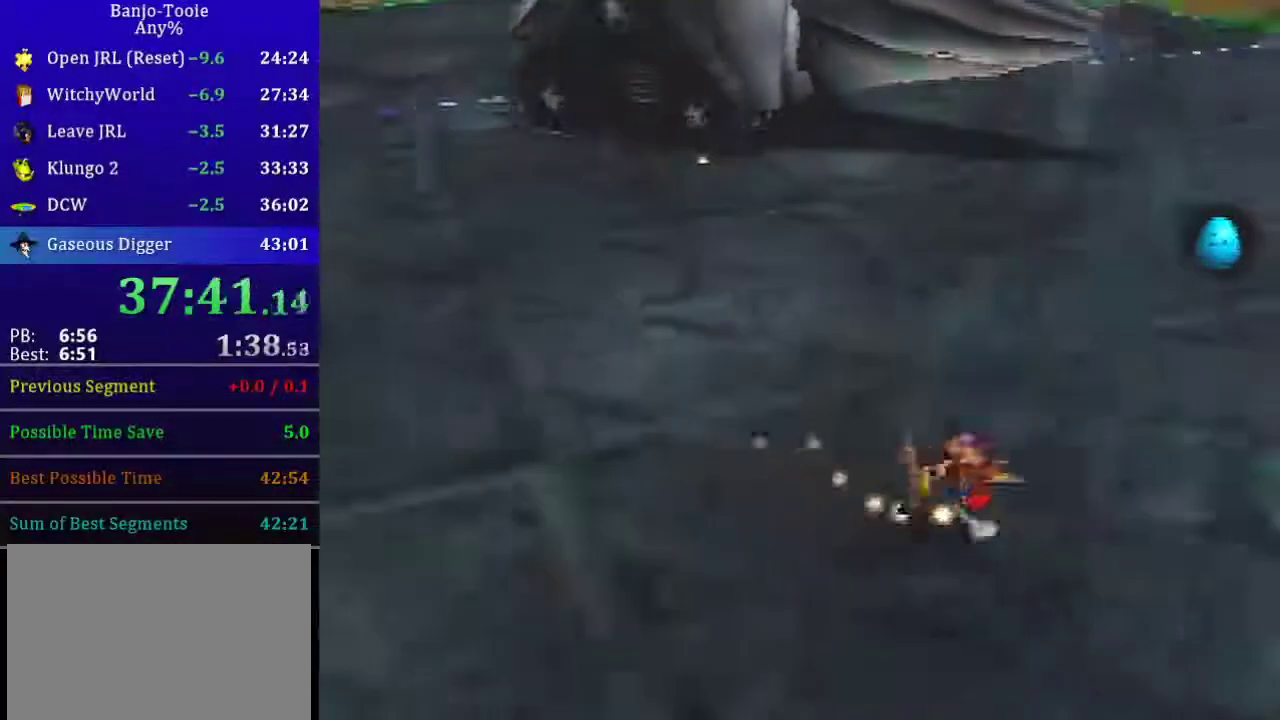
{"buttons": [], "left_stick": "center", "events": [[100, "B", "up"], [167, "B", "down"], [267, "B", "up"]]}
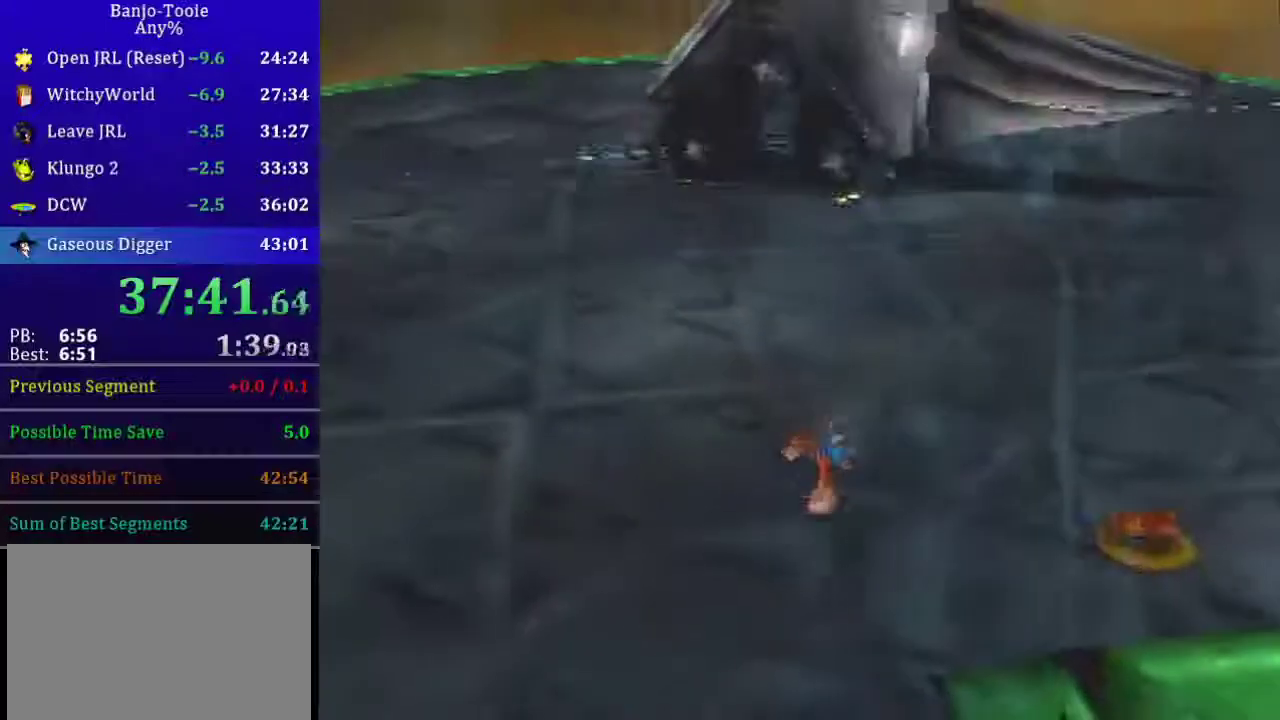
{"buttons": [], "left_stick": "up-left", "events": [[233, "left_stick", "up-left"]]}
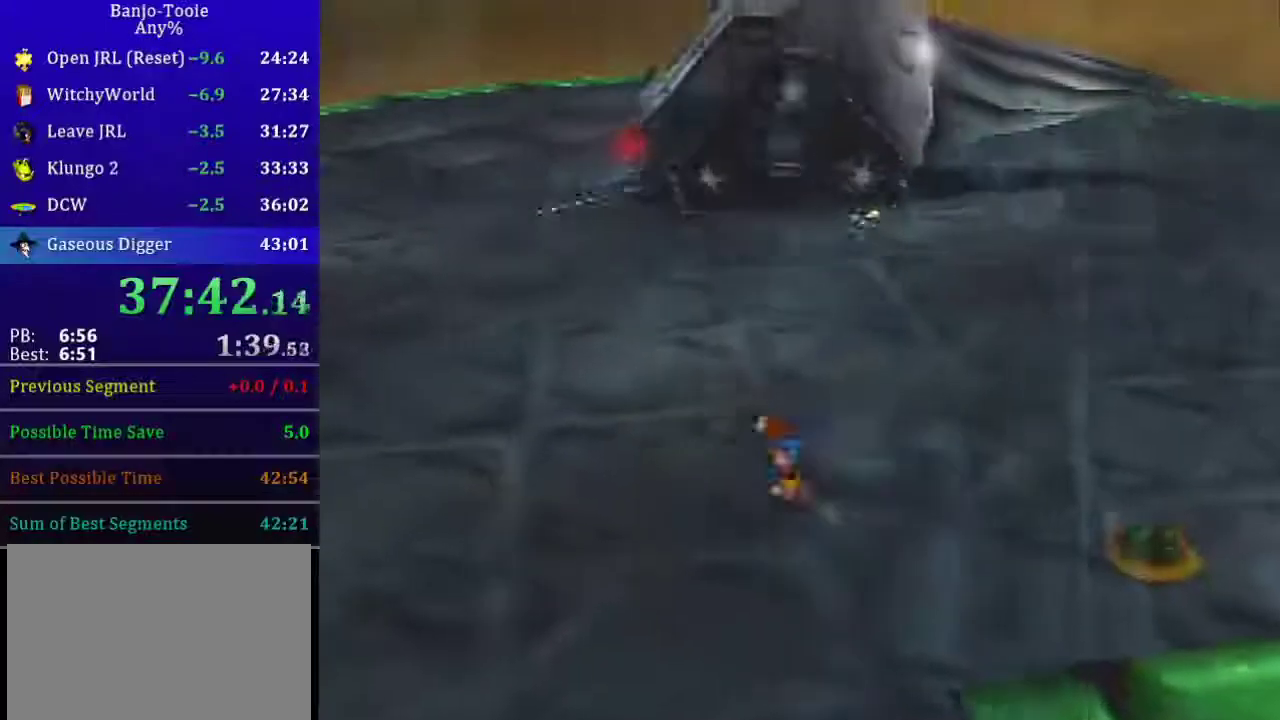
{"buttons": [], "left_stick": "center", "events": [[100, "left_stick", "up"], [301, "left_stick", "center"]]}
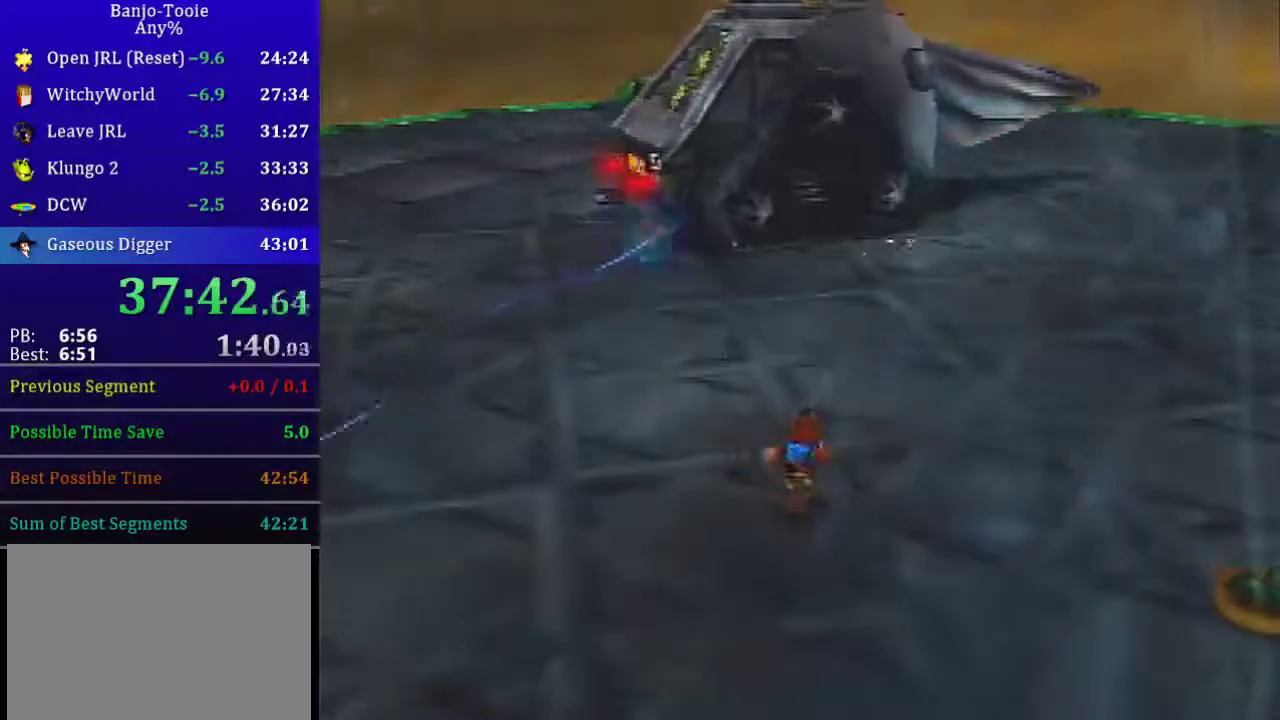
{"buttons": ["A"], "left_stick": "left", "events": [[100, "A", "down"], [233, "left_stick", "up-left"], [434, "left_stick", "left"]]}
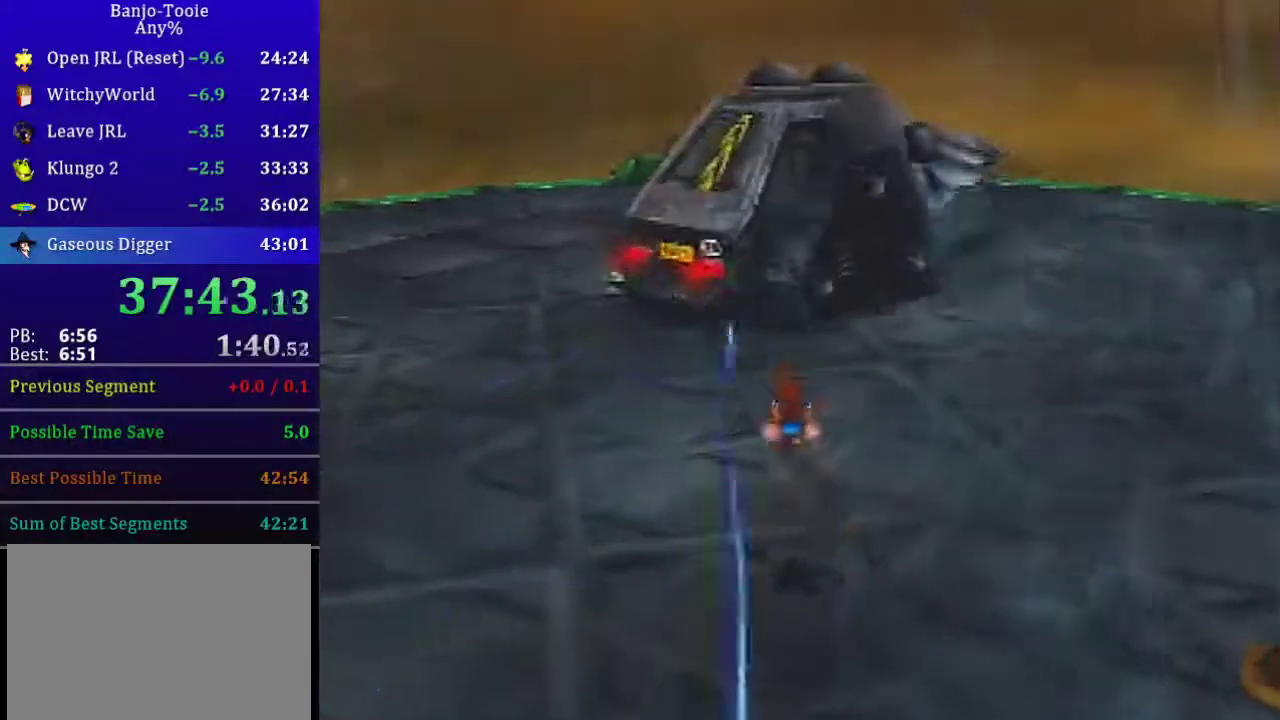
{"buttons": [], "left_stick": "up-left", "events": [[67, "A", "up"], [134, "R1", "down"], [201, "R1", "up"], [467, "left_stick", "up-left"]]}
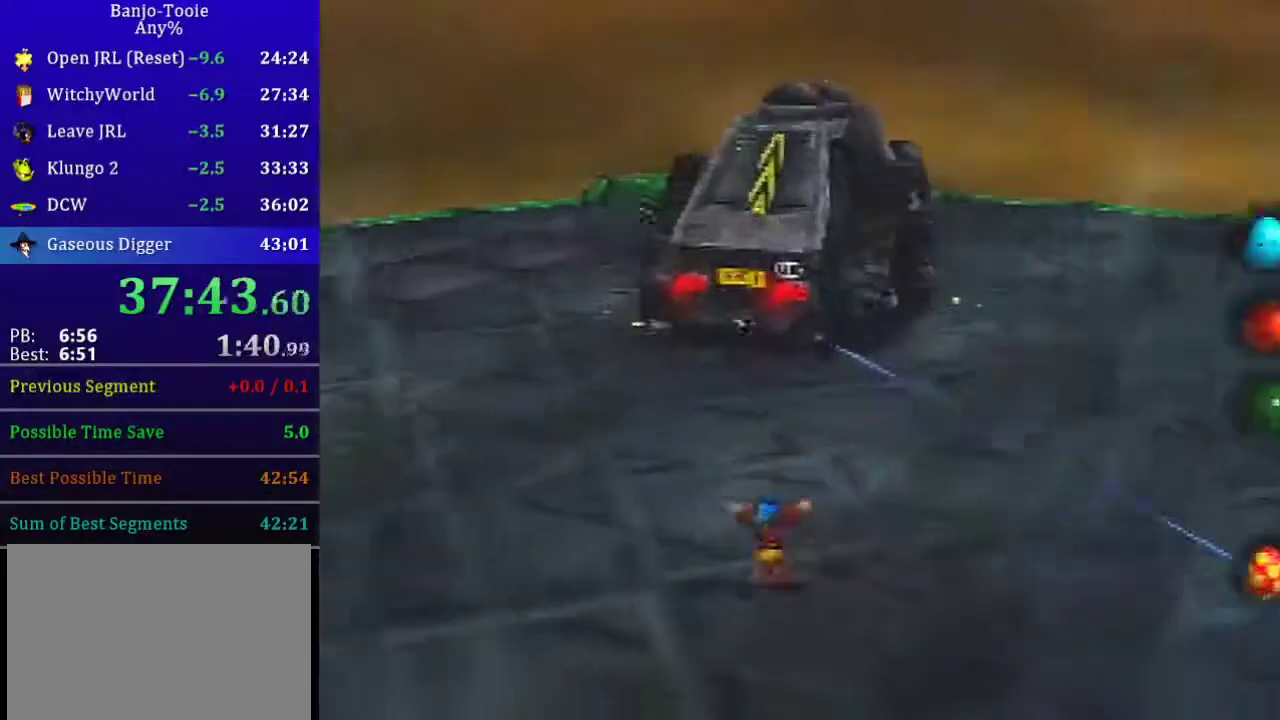
{"buttons": ["A"], "left_stick": "center", "events": [[201, "left_stick", "center"], [401, "A", "down"]]}
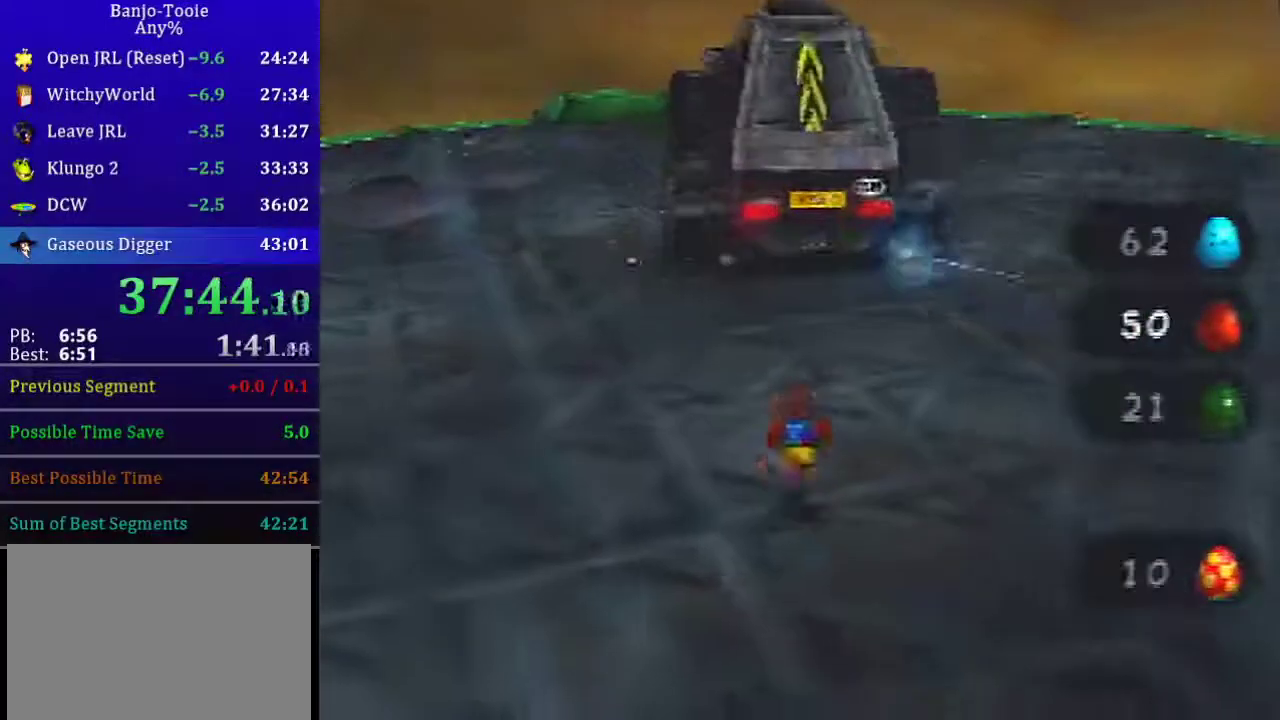
{"buttons": [], "left_stick": "center", "events": [[33, "left_stick", "up-left"], [67, "A", "up"], [334, "left_stick", "center"]]}
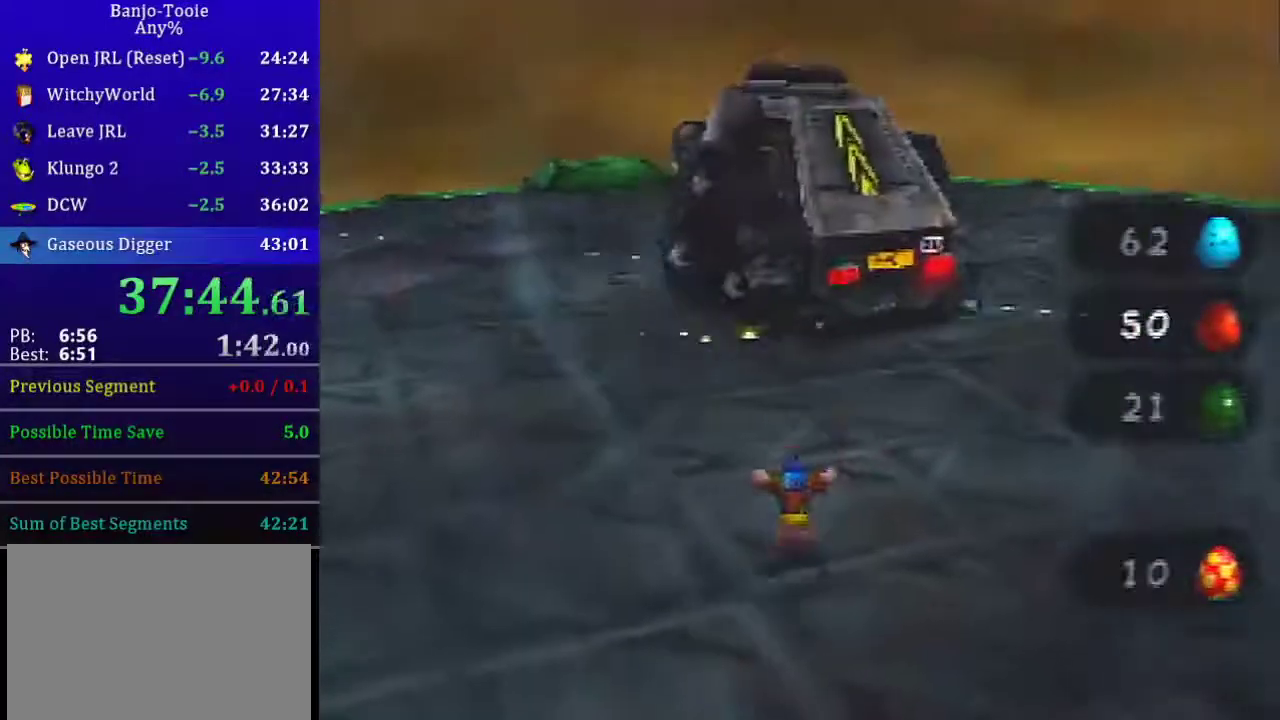
{"buttons": ["A"], "left_stick": "center", "events": [[468, "A", "down"]]}
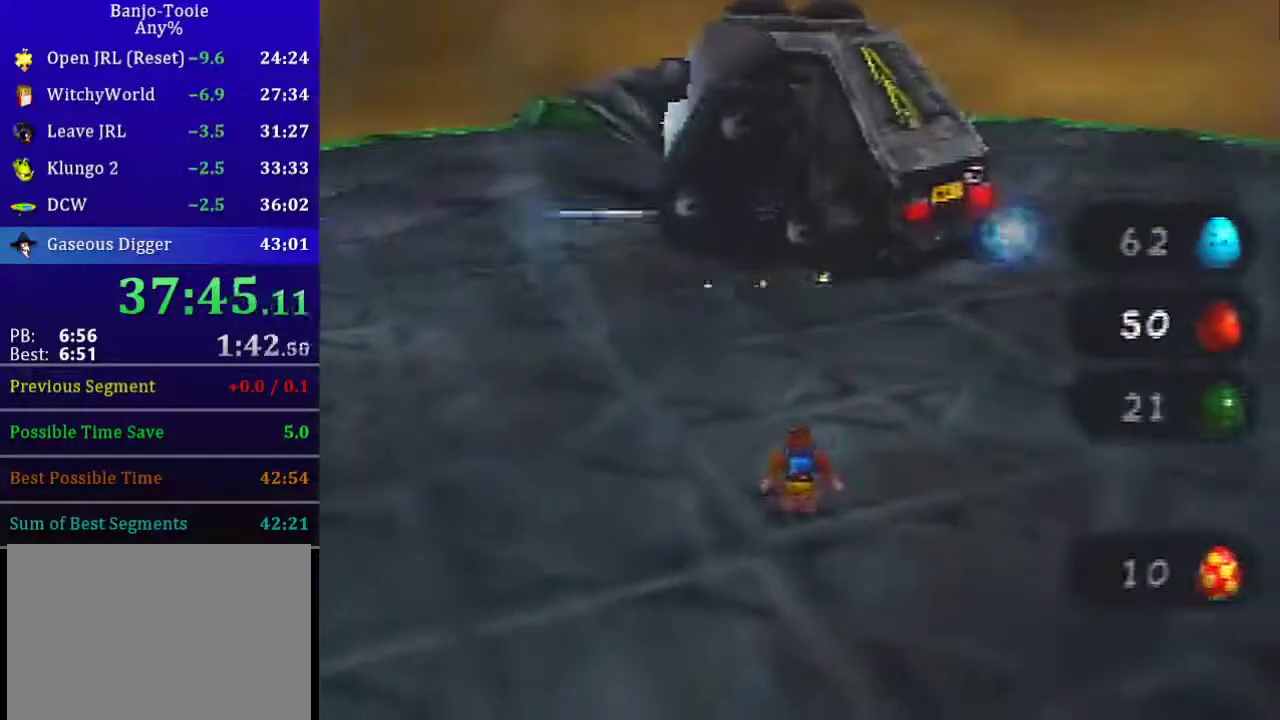
{"buttons": [], "left_stick": "center", "events": [[133, "A", "up"], [167, "left_stick", "up-right"], [434, "left_stick", "center"]]}